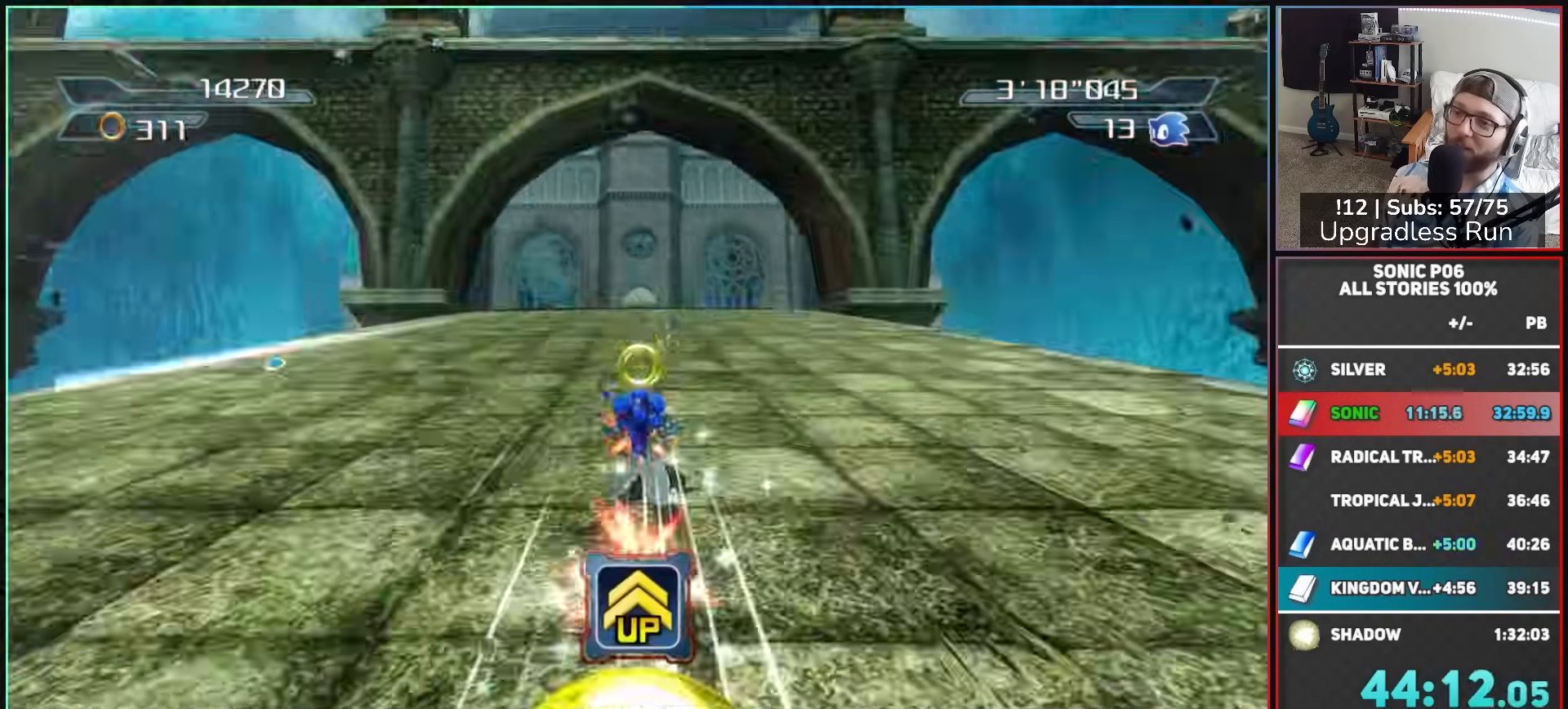
Gameplay with a controller (Xbox layout); each line is a JSON object with the inputs held at the frame after it. "events" lists button and stick changes between this image and that frame as [ms after this image, input, new state], when the widget could be followed in between.
{"buttons": [], "left_stick": "up", "right_stick": "center", "events": [[83, "Y", "up"], [117, "Y", "down"], [283, "Y", "up"]]}
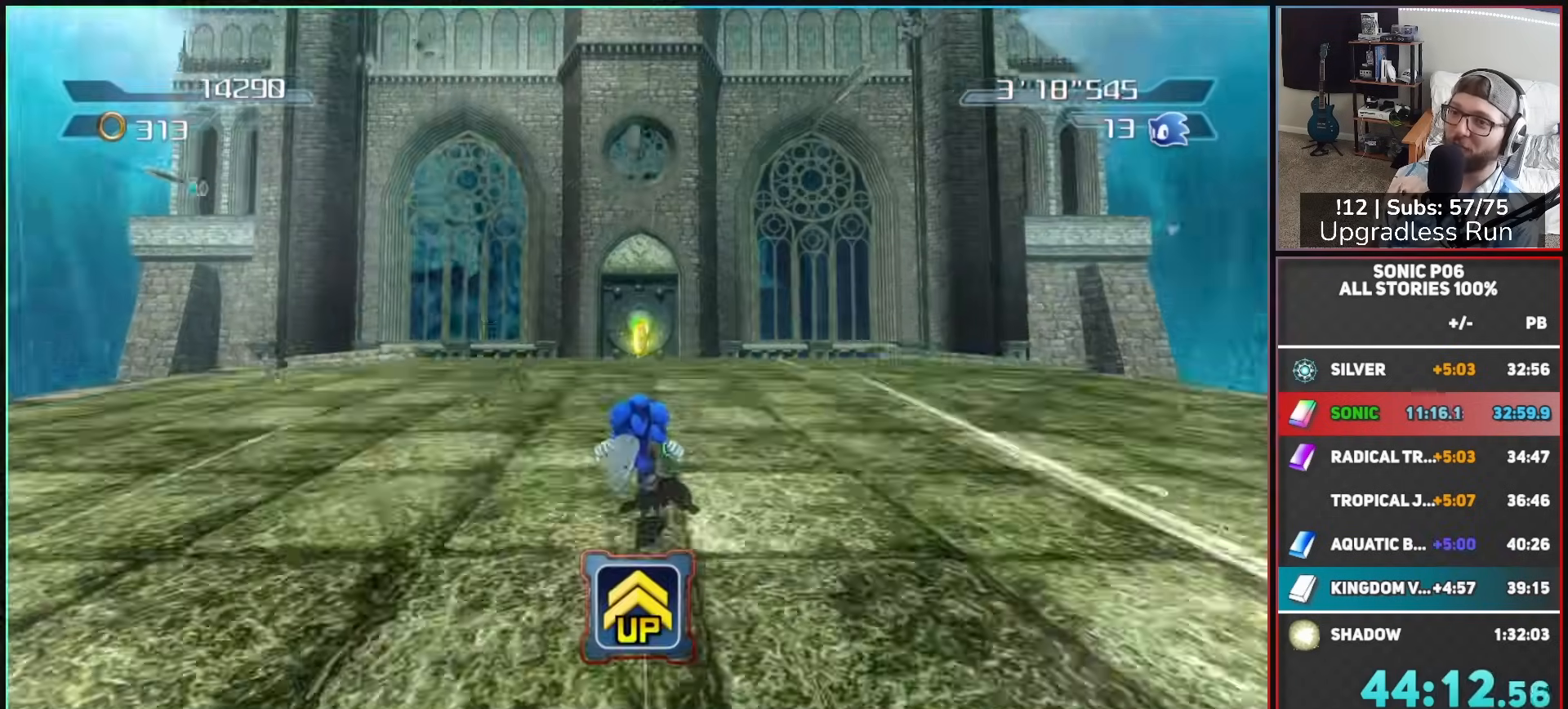
{"buttons": ["A"], "left_stick": "up", "right_stick": "center", "events": [[267, "A", "down"]]}
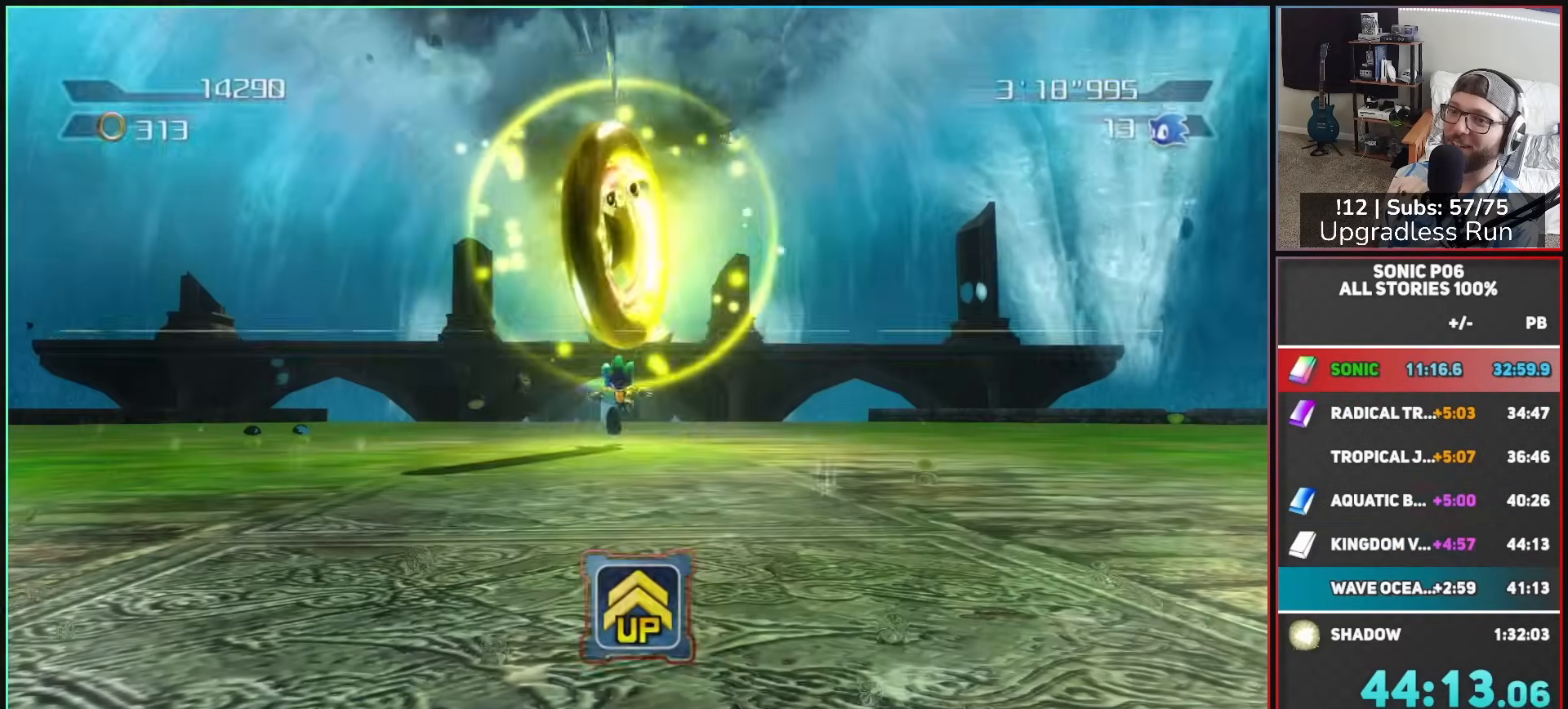
{"buttons": [], "left_stick": "center", "right_stick": "center", "events": [[67, "left_stick", "center"], [83, "A", "up"]]}
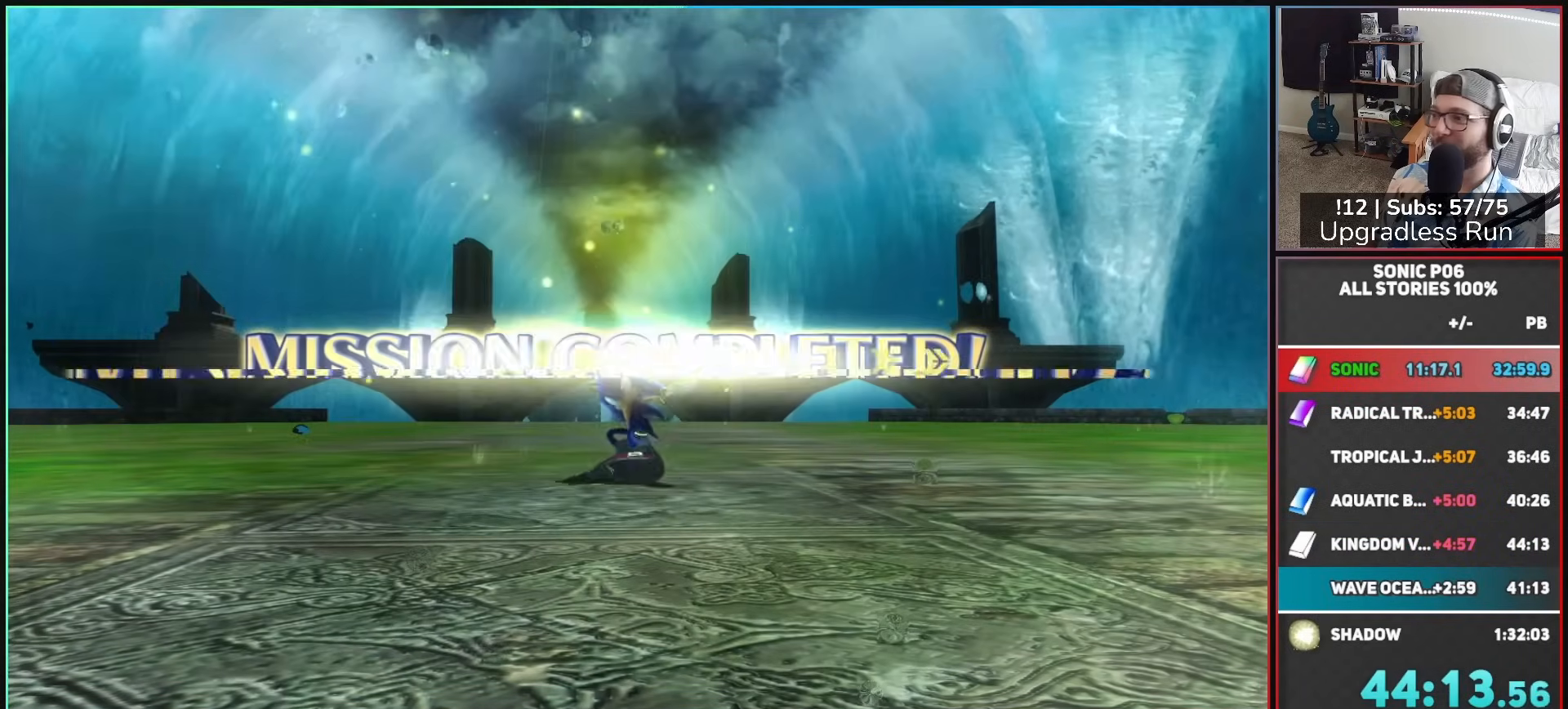
{"buttons": [], "left_stick": "center", "right_stick": "center", "events": []}
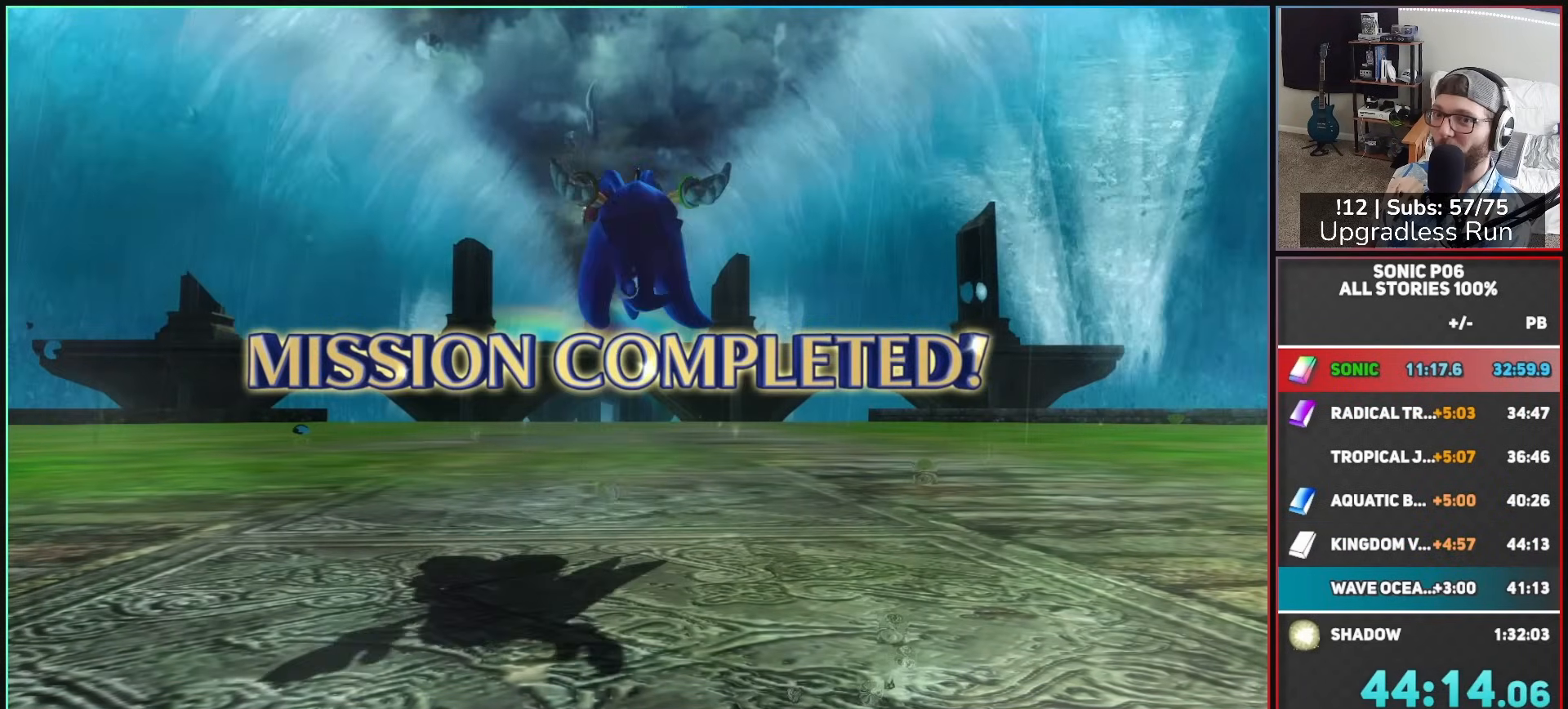
{"buttons": ["A"], "left_stick": "center", "right_stick": "center", "events": [[383, "A", "down"]]}
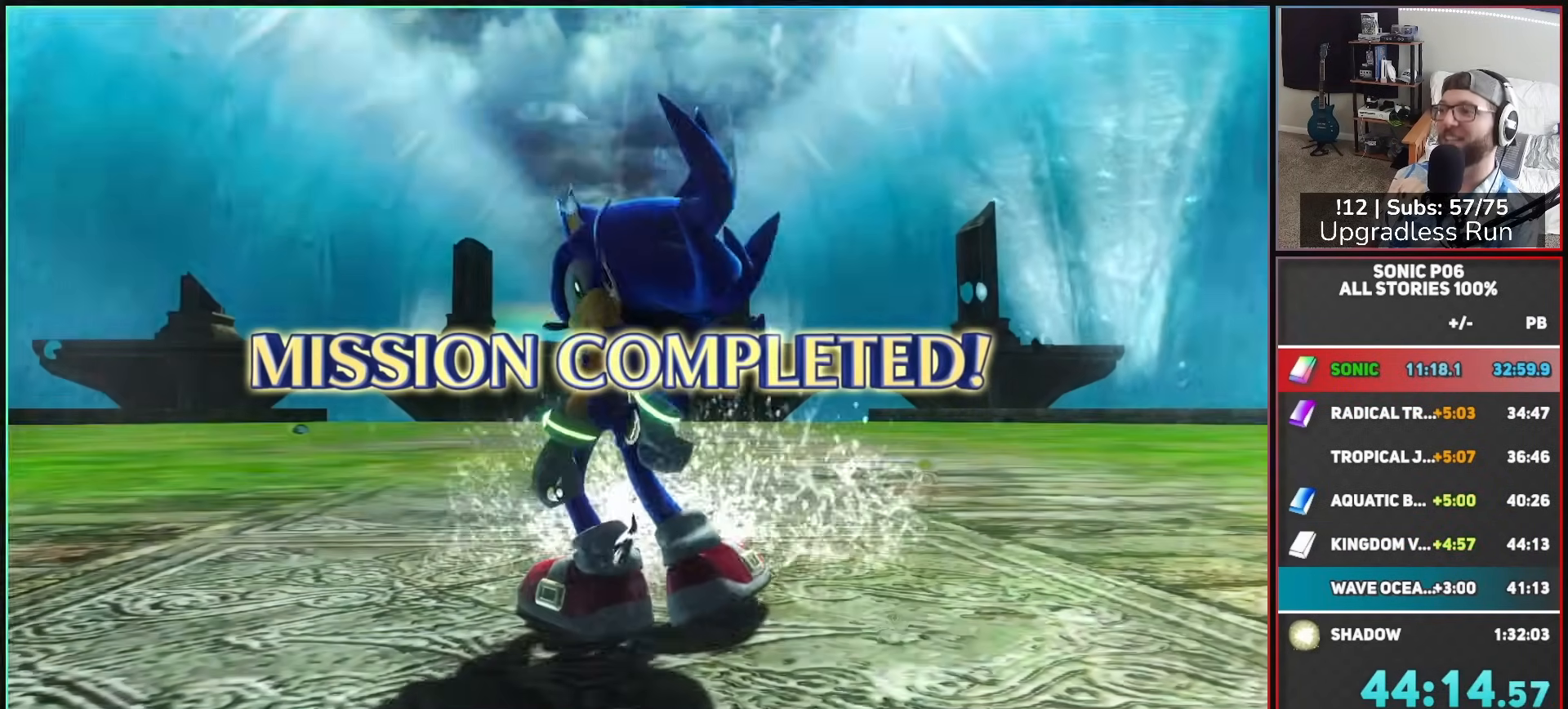
{"buttons": [], "left_stick": "center", "right_stick": "center", "events": [[17, "A", "up"], [67, "A", "down"], [217, "A", "up"], [300, "A", "down"], [417, "A", "up"]]}
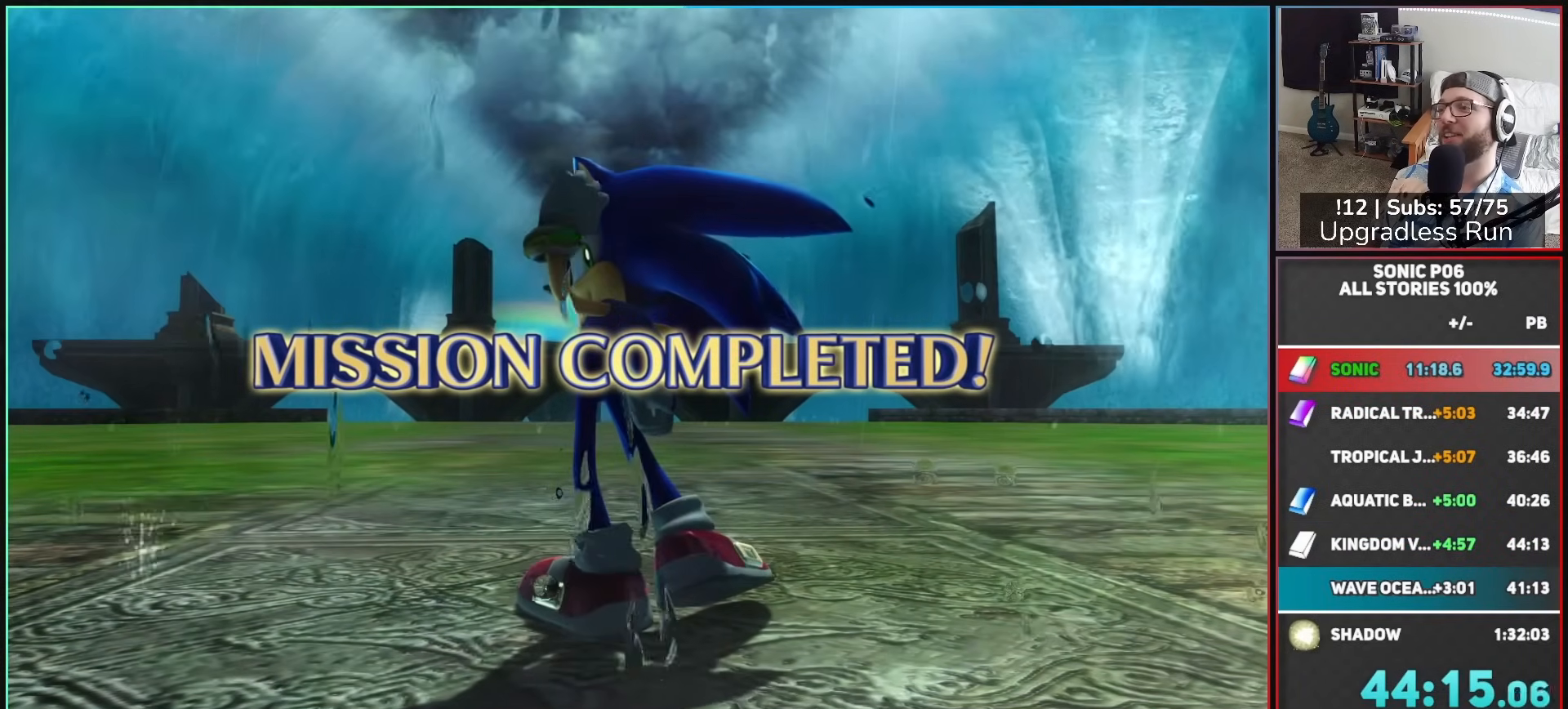
{"buttons": [], "left_stick": "center", "right_stick": "center", "events": [[17, "A", "down"], [133, "A", "up"], [200, "A", "down"], [317, "A", "up"], [400, "A", "down"], [500, "A", "up"]]}
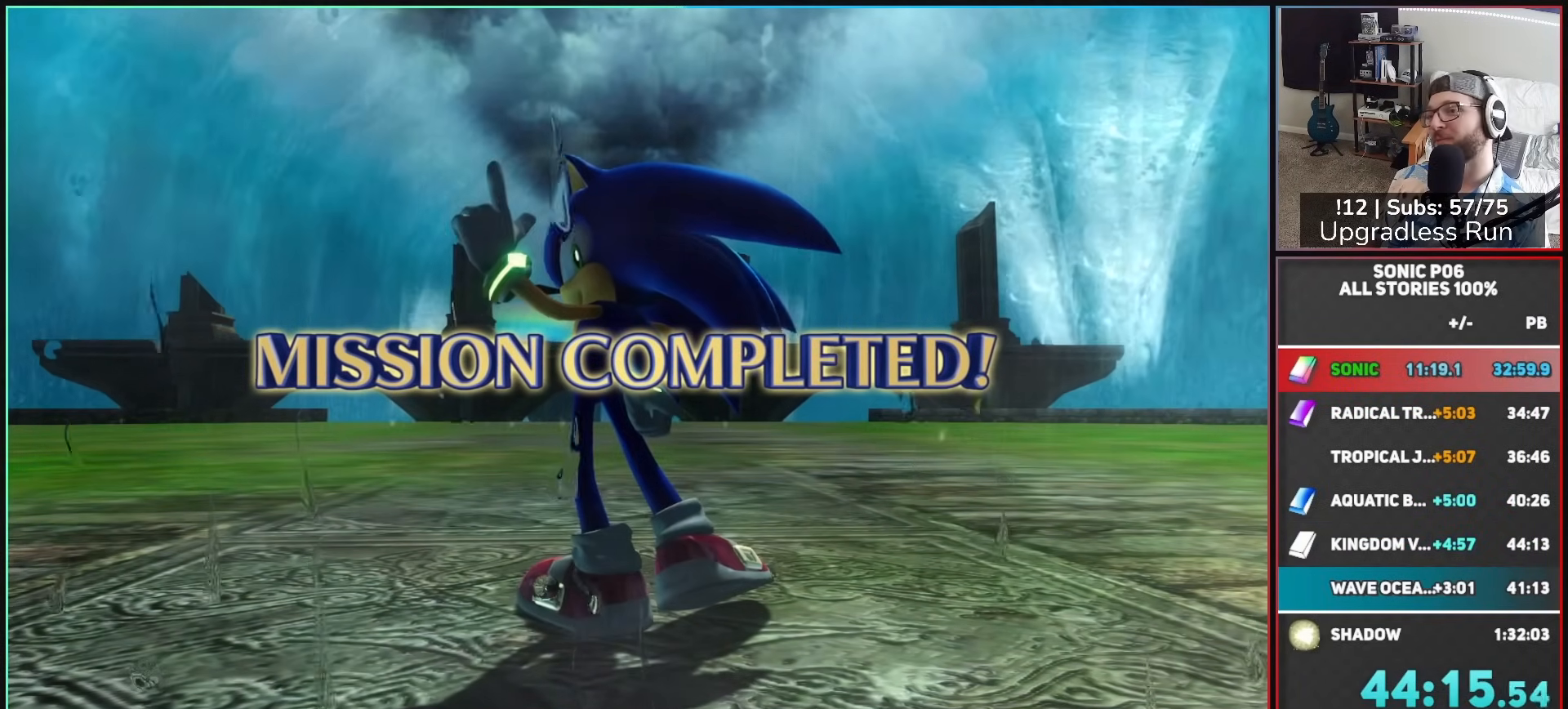
{"buttons": ["A"], "left_stick": "center", "right_stick": "center", "events": [[83, "A", "down"], [183, "A", "up"], [267, "A", "down"], [367, "A", "up"], [450, "A", "down"]]}
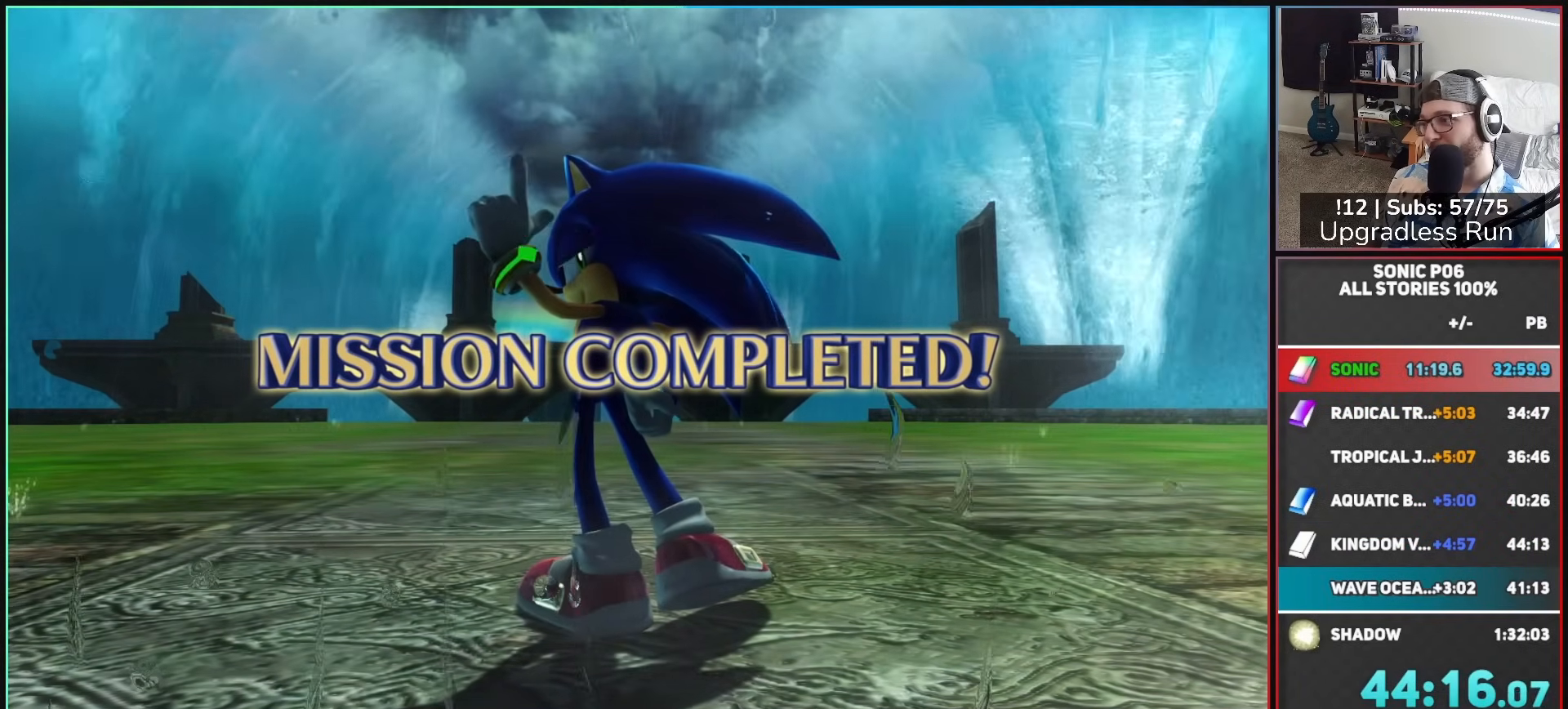
{"buttons": [], "left_stick": "center", "right_stick": "center", "events": [[67, "A", "up"], [133, "A", "down"], [233, "A", "up"], [333, "A", "down"], [417, "A", "up"]]}
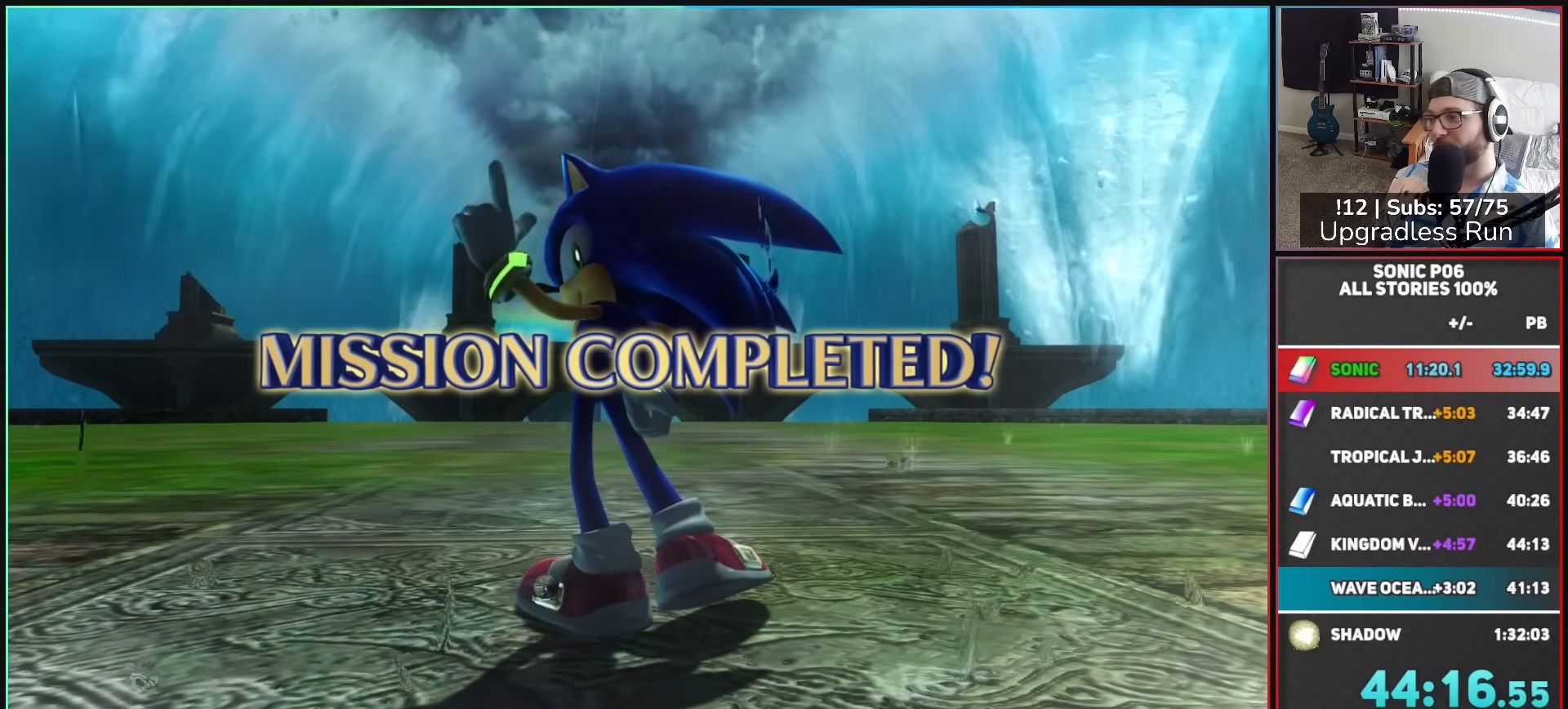
{"buttons": [], "left_stick": "center", "right_stick": "center", "events": [[17, "A", "down"], [83, "A", "up"], [200, "A", "down"], [283, "A", "up"], [367, "A", "down"], [450, "A", "up"]]}
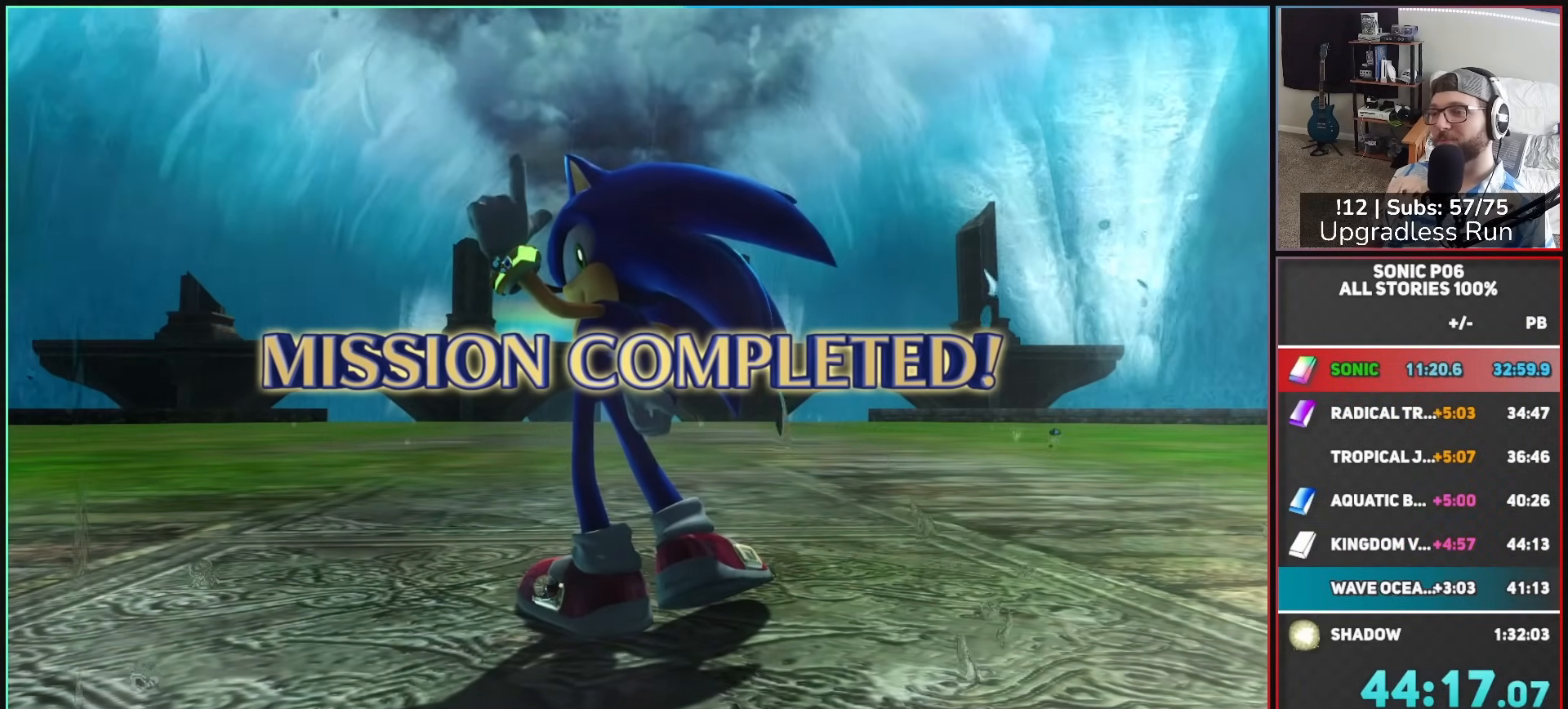
{"buttons": ["A"], "left_stick": "center", "right_stick": "center", "events": [[33, "A", "down"], [150, "A", "up"], [217, "A", "down"], [350, "A", "up"], [400, "A", "down"]]}
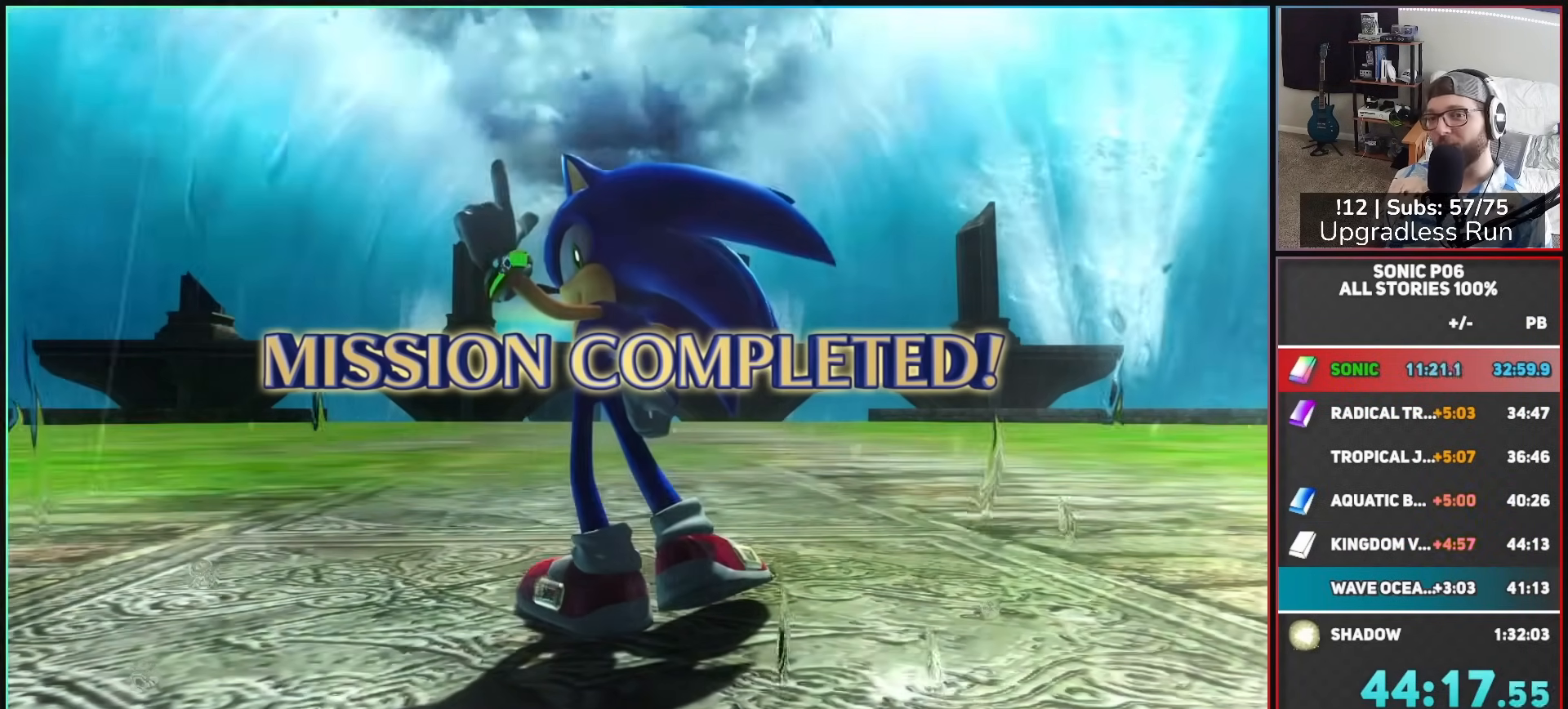
{"buttons": [], "left_stick": "center", "right_stick": "center", "events": [[33, "A", "up"], [133, "A", "down"], [250, "A", "up"], [333, "A", "down"], [433, "A", "up"]]}
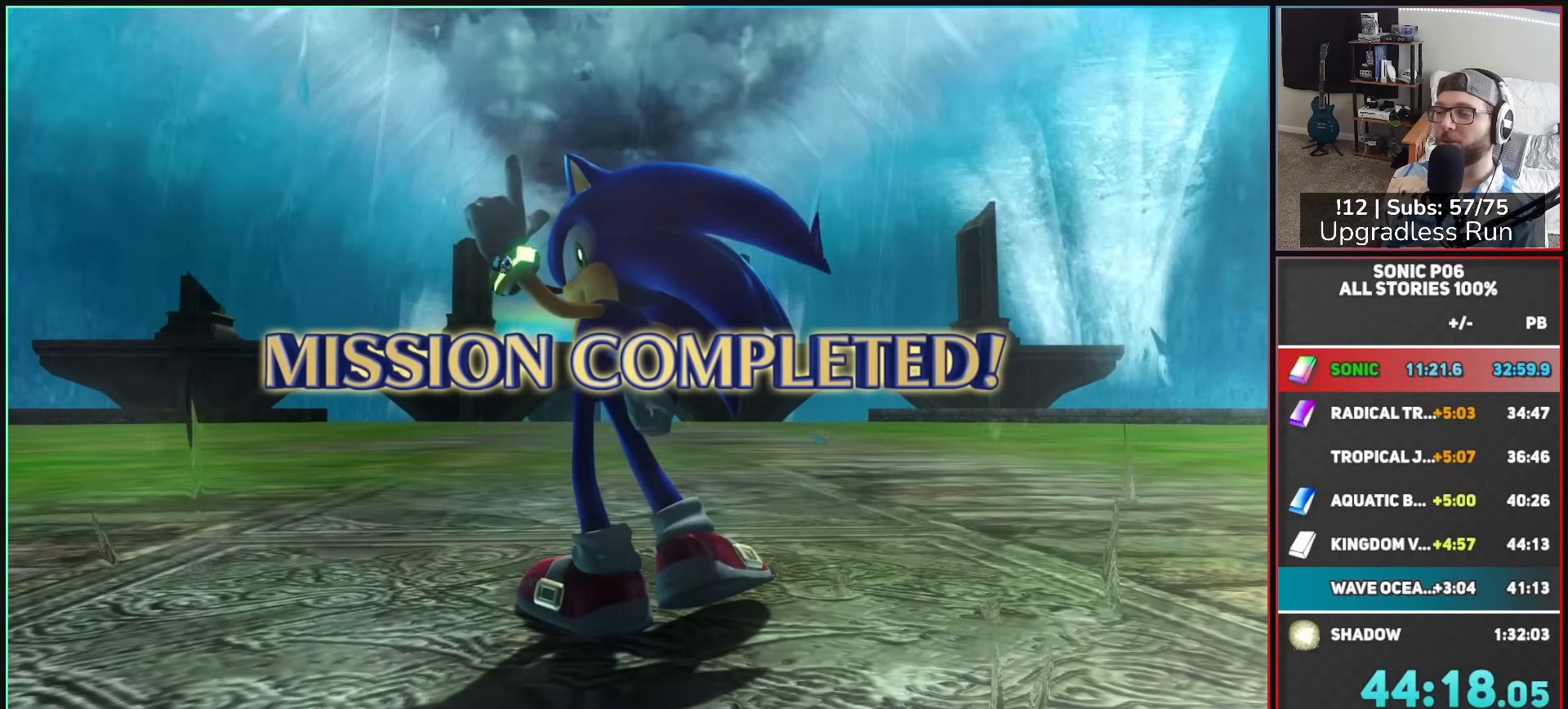
{"buttons": ["A"], "left_stick": "center", "right_stick": "center", "events": [[33, "A", "down"], [150, "A", "up"], [233, "A", "down"], [333, "A", "up"], [433, "A", "down"]]}
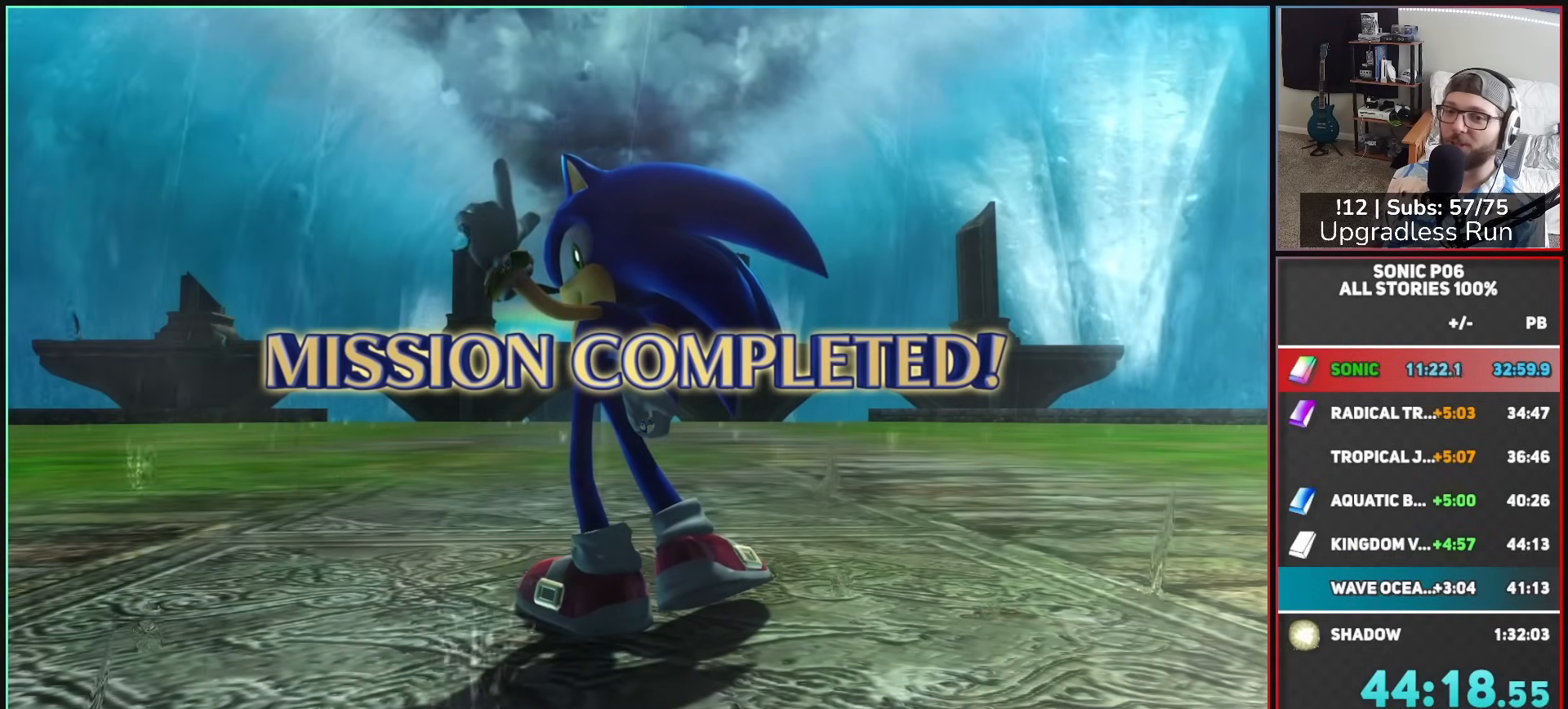
{"buttons": [], "left_stick": "center", "right_stick": "center", "events": [[33, "A", "up"], [133, "A", "down"], [233, "A", "up"], [350, "A", "down"], [433, "A", "up"]]}
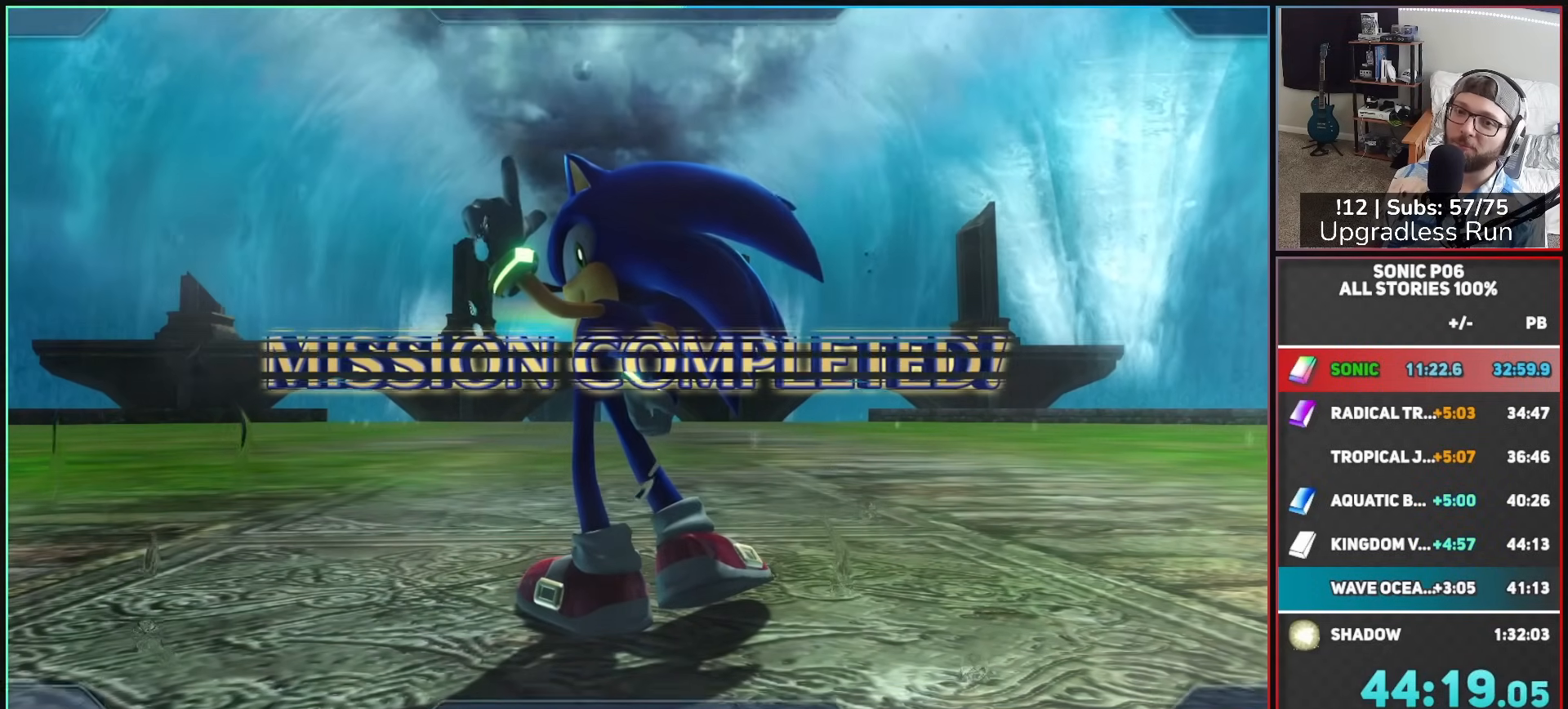
{"buttons": [], "left_stick": "center", "right_stick": "center", "events": [[17, "A", "down"], [150, "A", "up"], [200, "A", "down"], [300, "A", "up"], [383, "A", "down"], [483, "A", "up"]]}
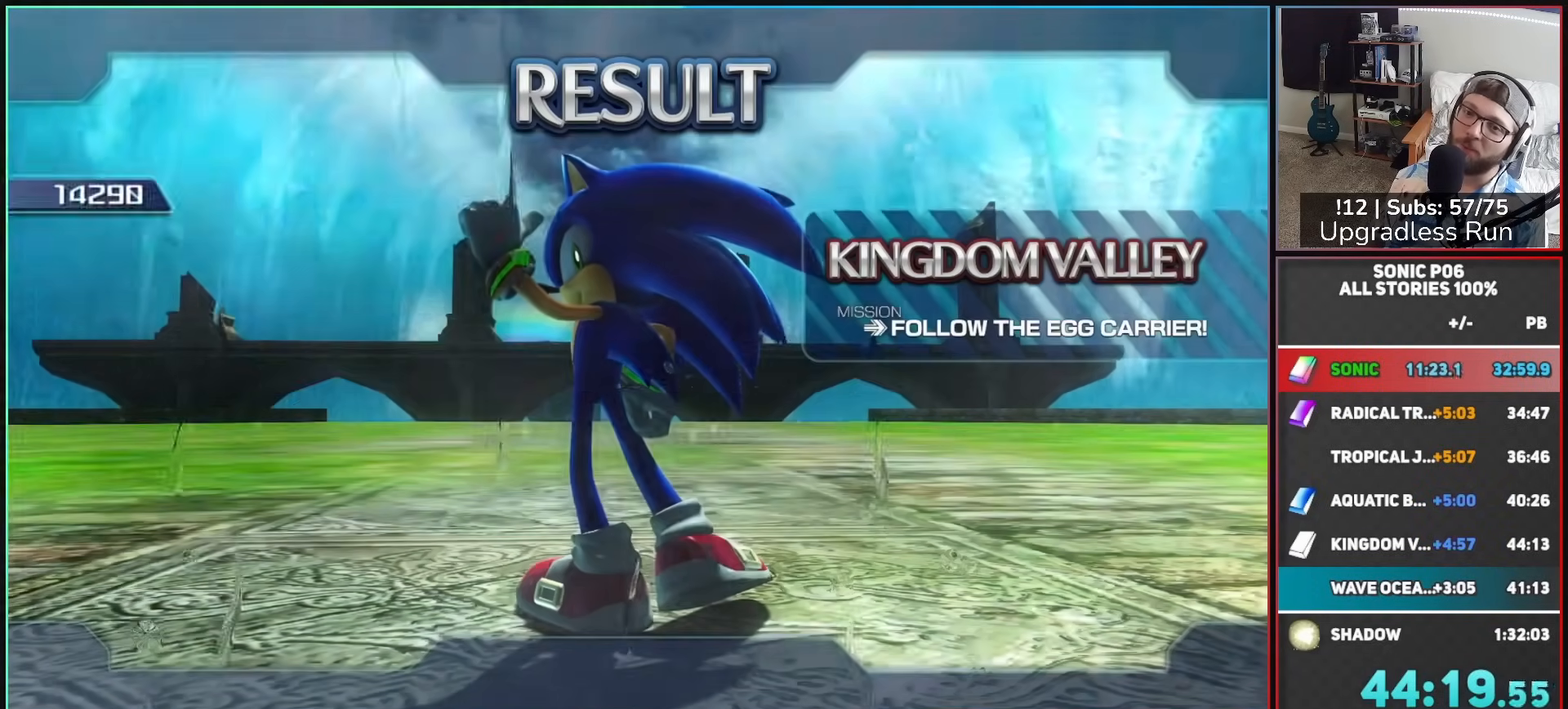
{"buttons": ["A"], "left_stick": "center", "right_stick": "center", "events": [[67, "A", "down"], [183, "A", "up"], [267, "A", "down"], [350, "A", "up"], [433, "A", "down"]]}
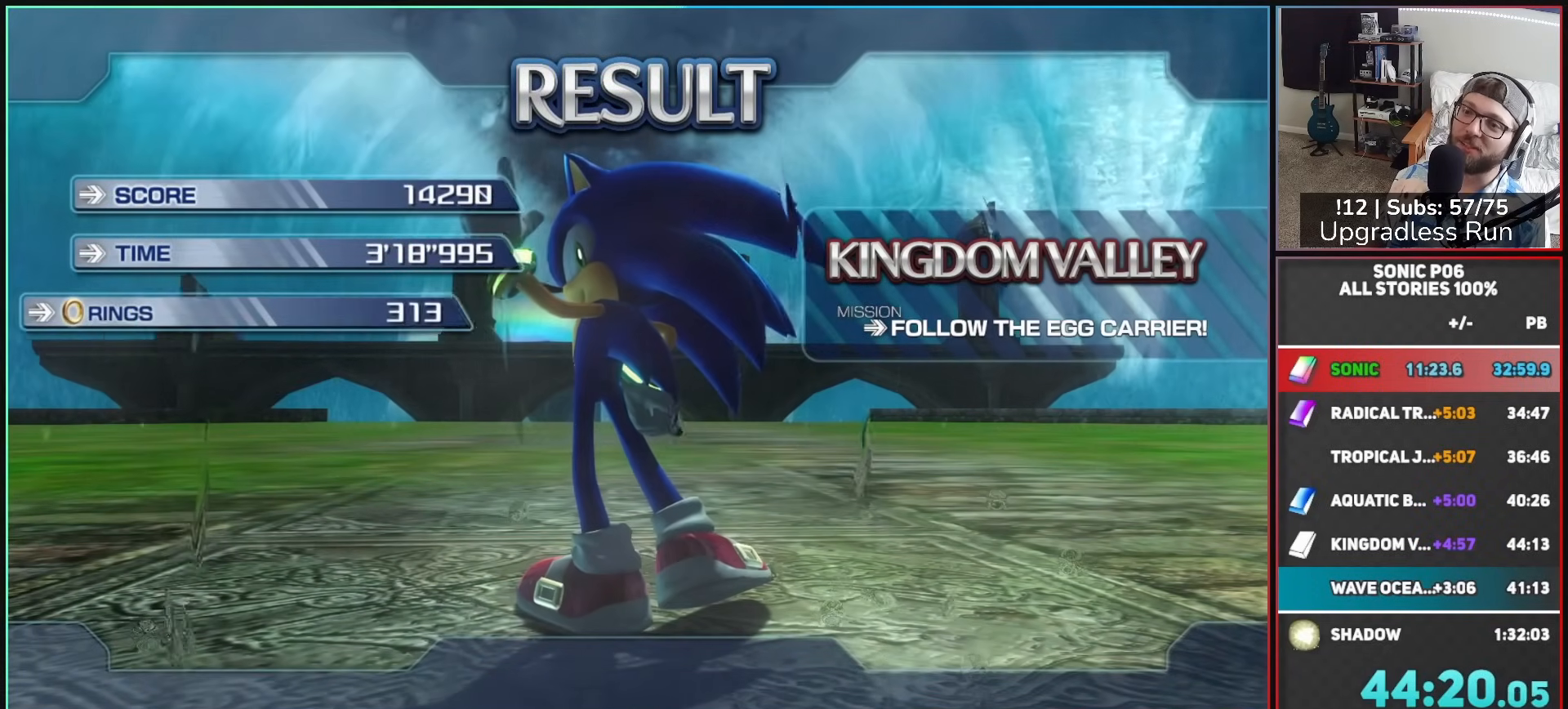
{"buttons": ["A"], "left_stick": "center", "right_stick": "center", "events": [[33, "A", "up"], [100, "A", "down"], [233, "A", "up"], [283, "A", "down"], [400, "A", "up"], [467, "A", "down"]]}
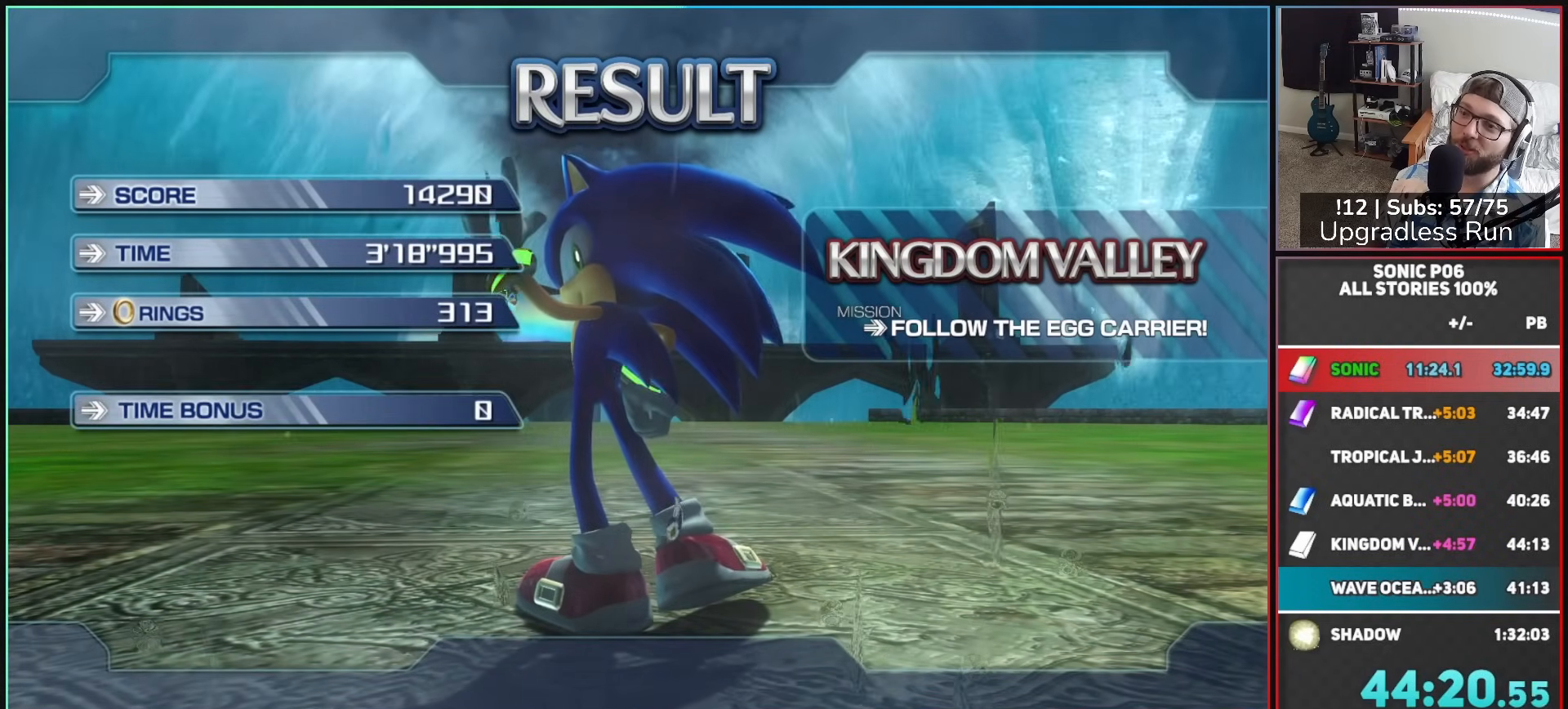
{"buttons": ["A"], "left_stick": "center", "right_stick": "center", "events": [[67, "A", "up"], [150, "A", "down"], [250, "A", "up"], [333, "A", "down"], [417, "A", "up"], [483, "A", "down"]]}
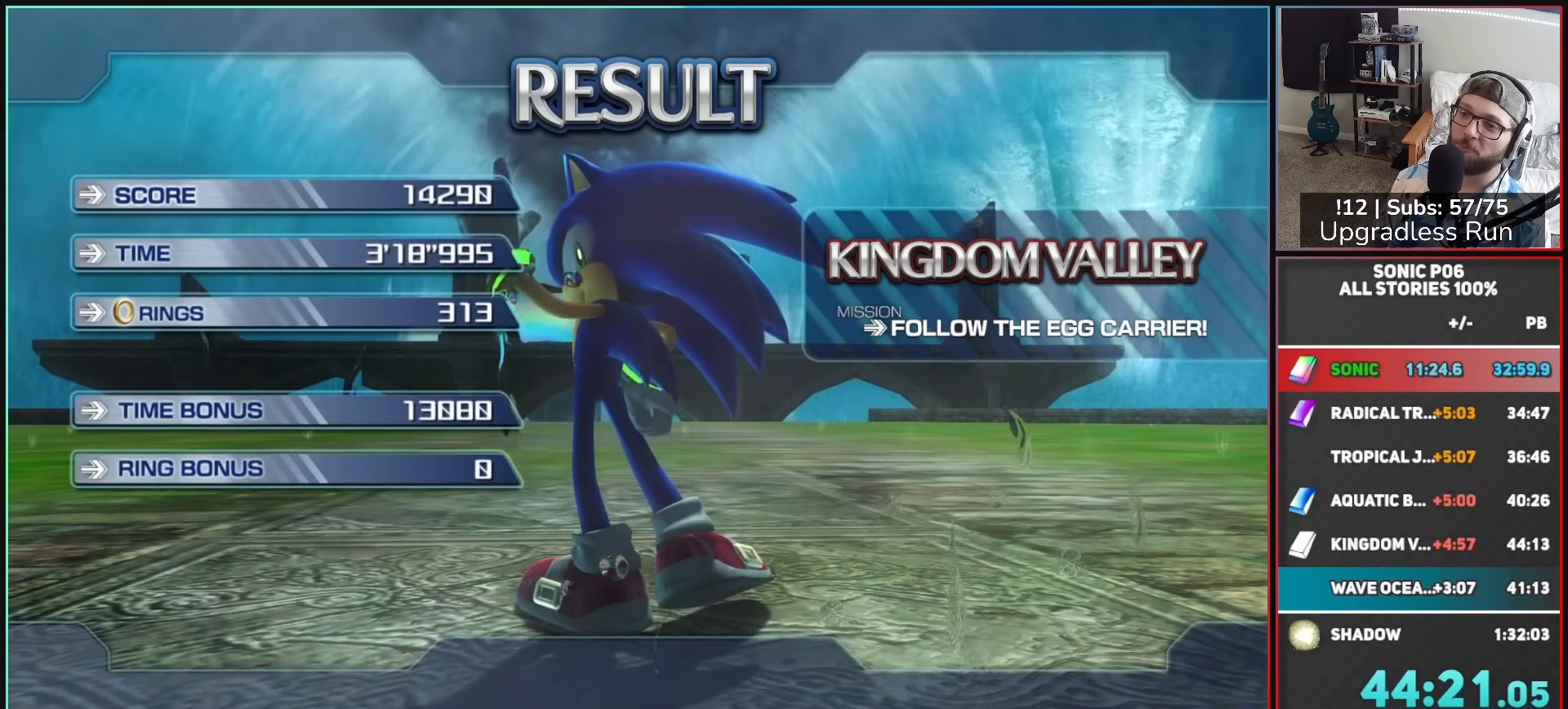
{"buttons": [], "left_stick": "center", "right_stick": "center", "events": [[117, "A", "up"], [167, "A", "down"], [283, "A", "up"], [367, "A", "down"], [483, "A", "up"]]}
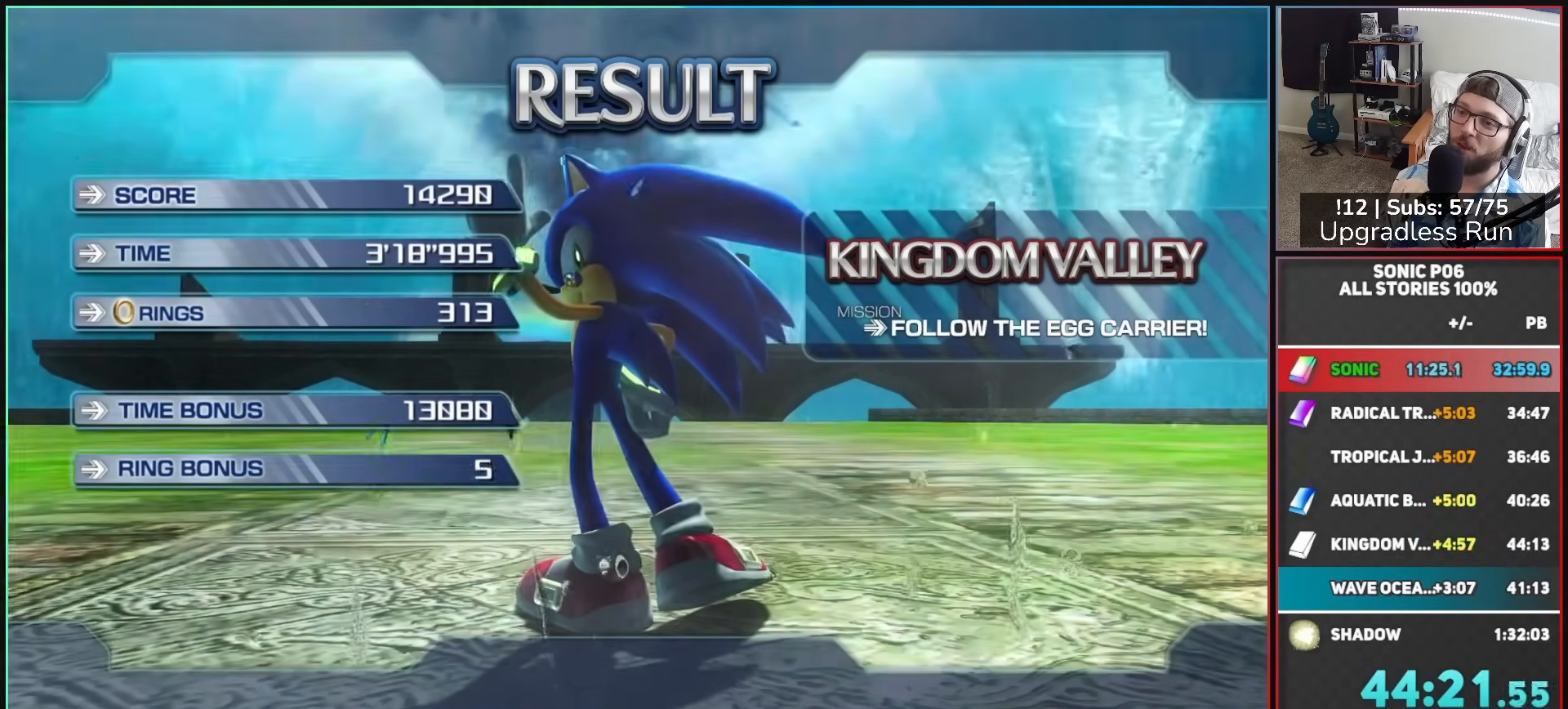
{"buttons": ["A"], "left_stick": "center", "right_stick": "center", "events": [[50, "A", "down"], [183, "A", "up"], [250, "A", "down"], [383, "A", "up"], [450, "A", "down"]]}
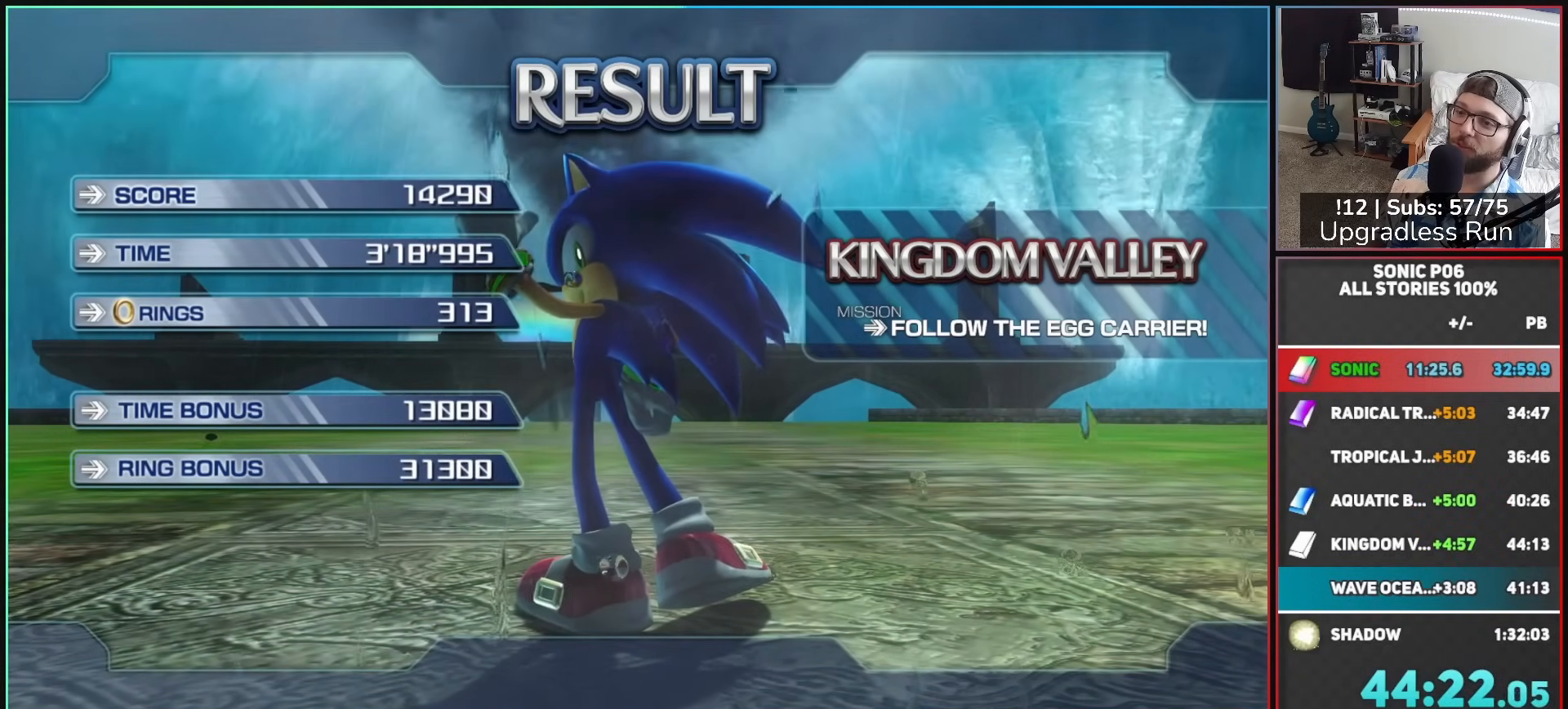
{"buttons": [], "left_stick": "center", "right_stick": "center", "events": [[67, "A", "up"], [133, "A", "down"], [250, "A", "up"], [333, "A", "down"], [450, "A", "up"]]}
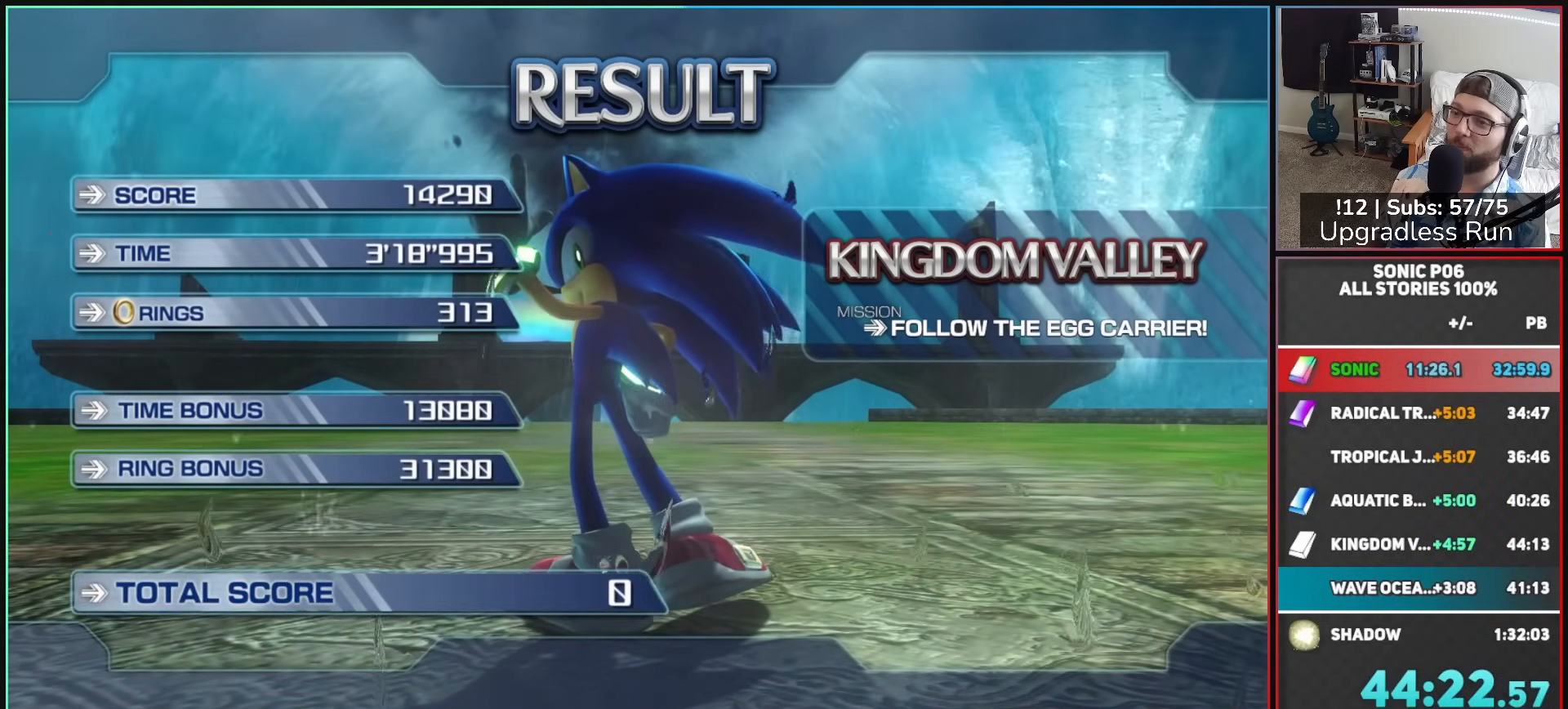
{"buttons": ["A"], "left_stick": "center", "right_stick": "center", "events": [[17, "A", "down"], [117, "A", "up"], [217, "A", "down"], [317, "A", "up"], [383, "A", "down"]]}
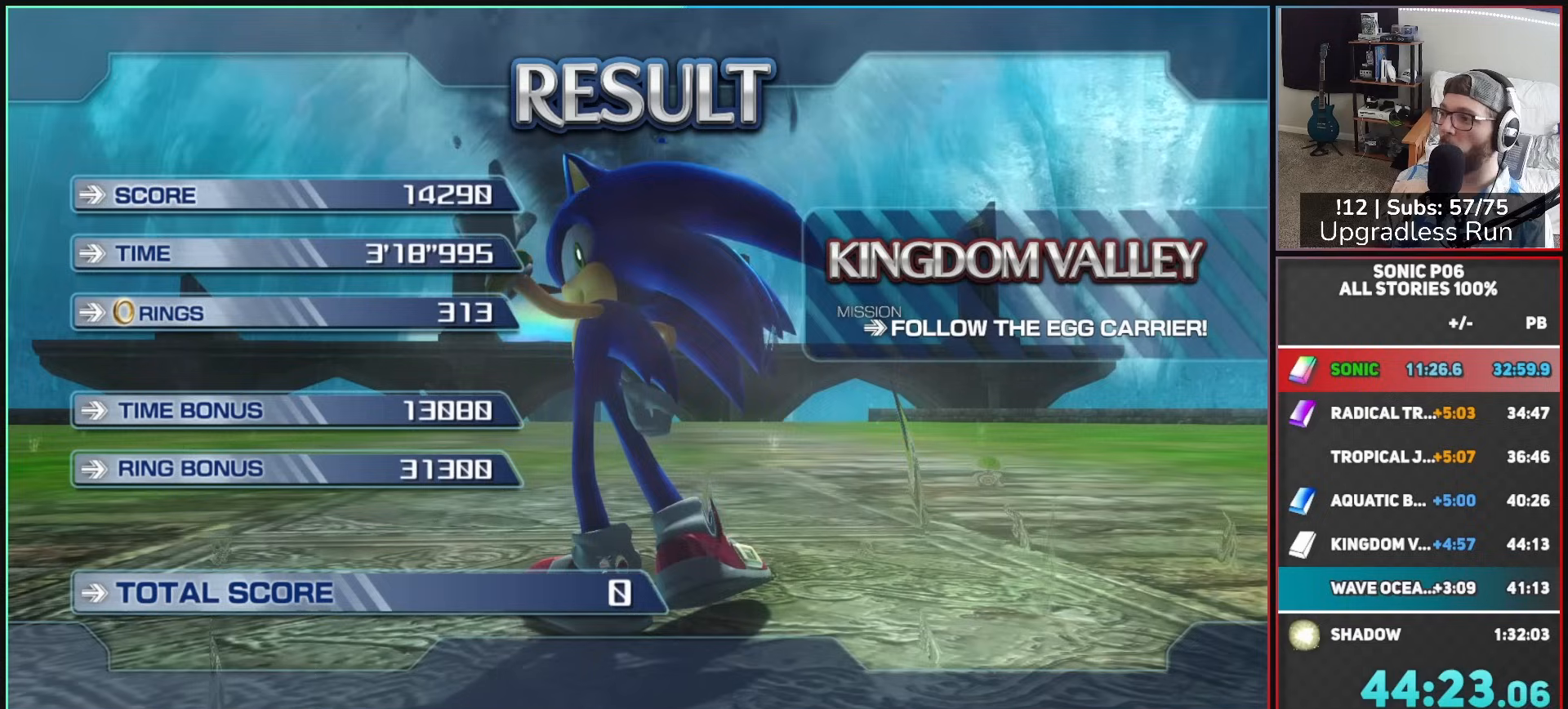
{"buttons": ["A"], "left_stick": "center", "right_stick": "center", "events": []}
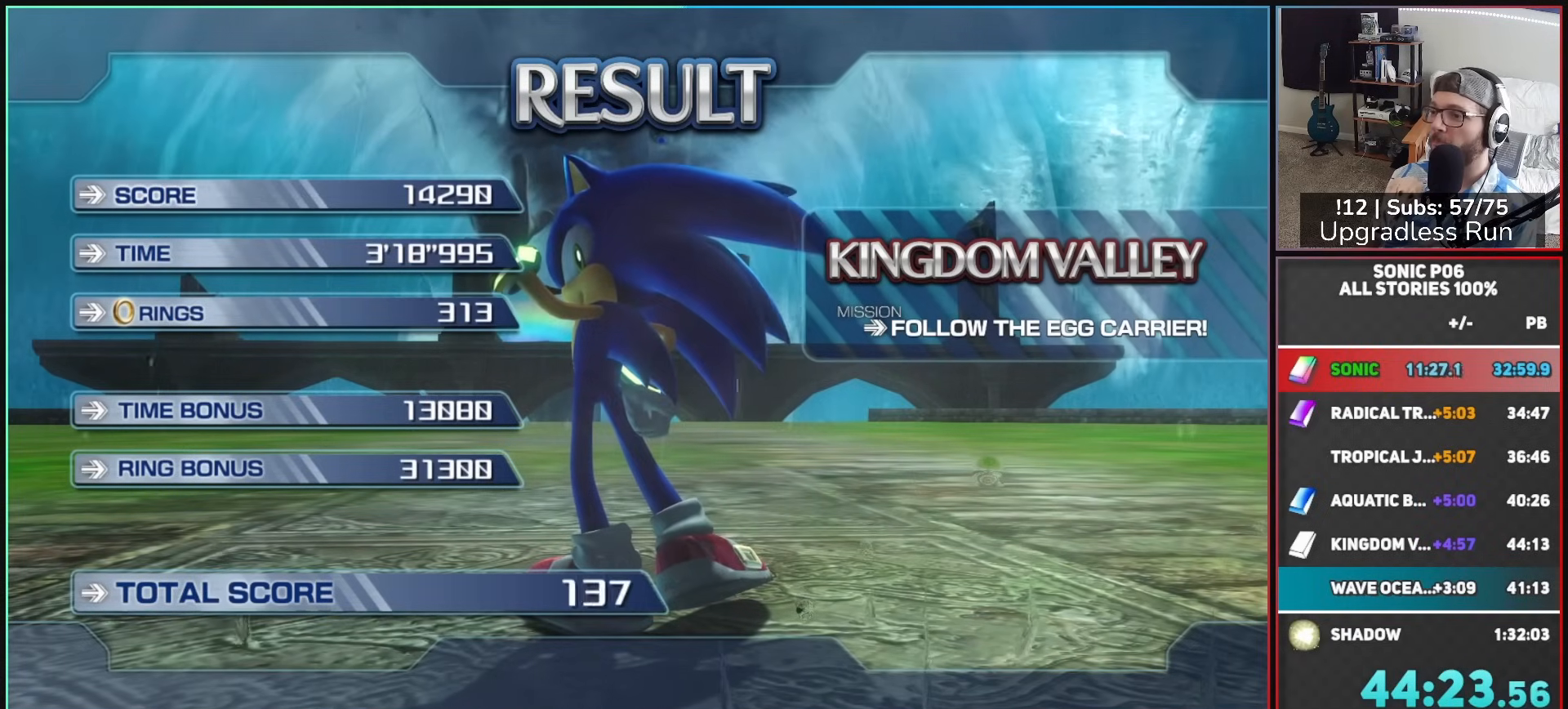
{"buttons": ["A"], "left_stick": "center", "right_stick": "center", "events": [[50, "A", "up"], [100, "A", "down"], [217, "A", "up"], [283, "A", "down"], [383, "A", "up"], [450, "A", "down"]]}
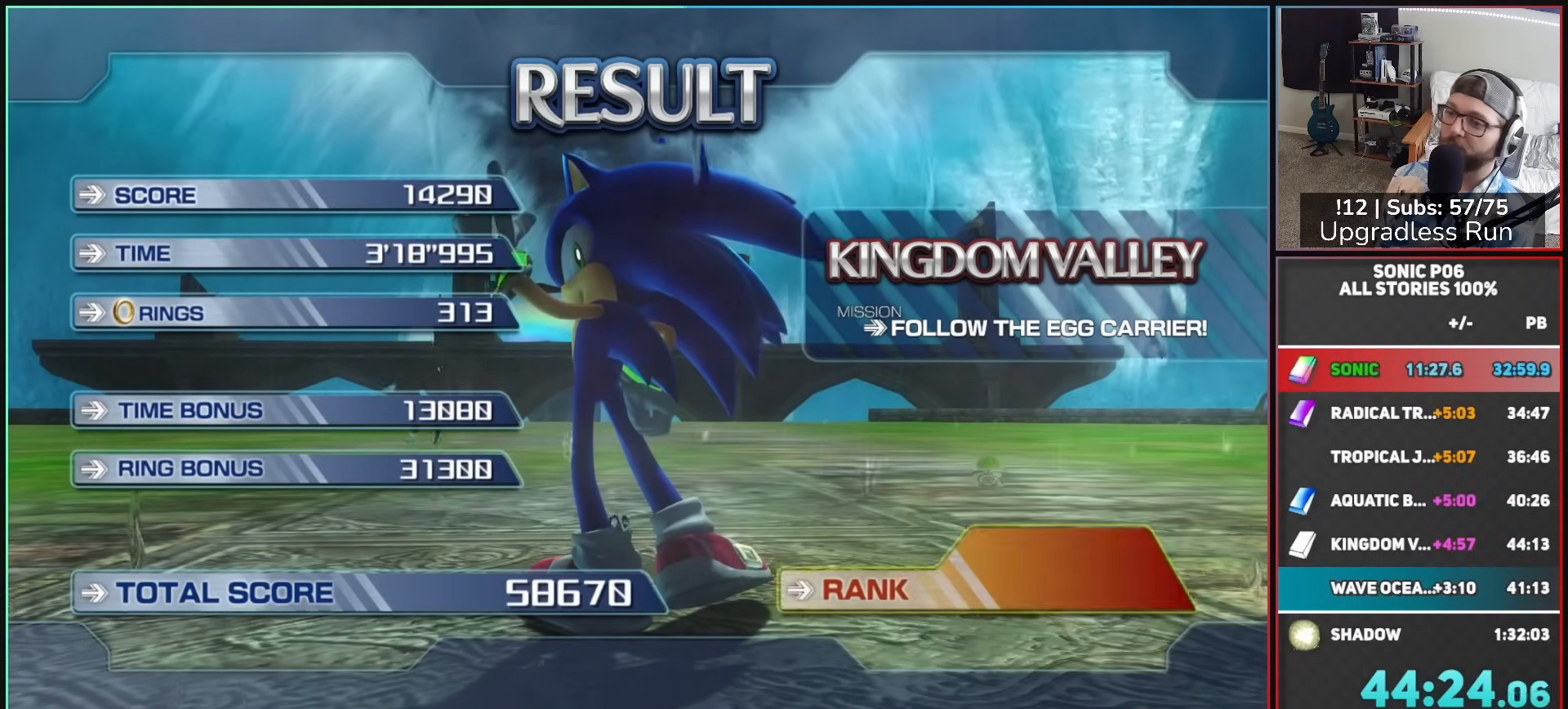
{"buttons": [], "left_stick": "center", "right_stick": "center", "events": [[83, "A", "up"]]}